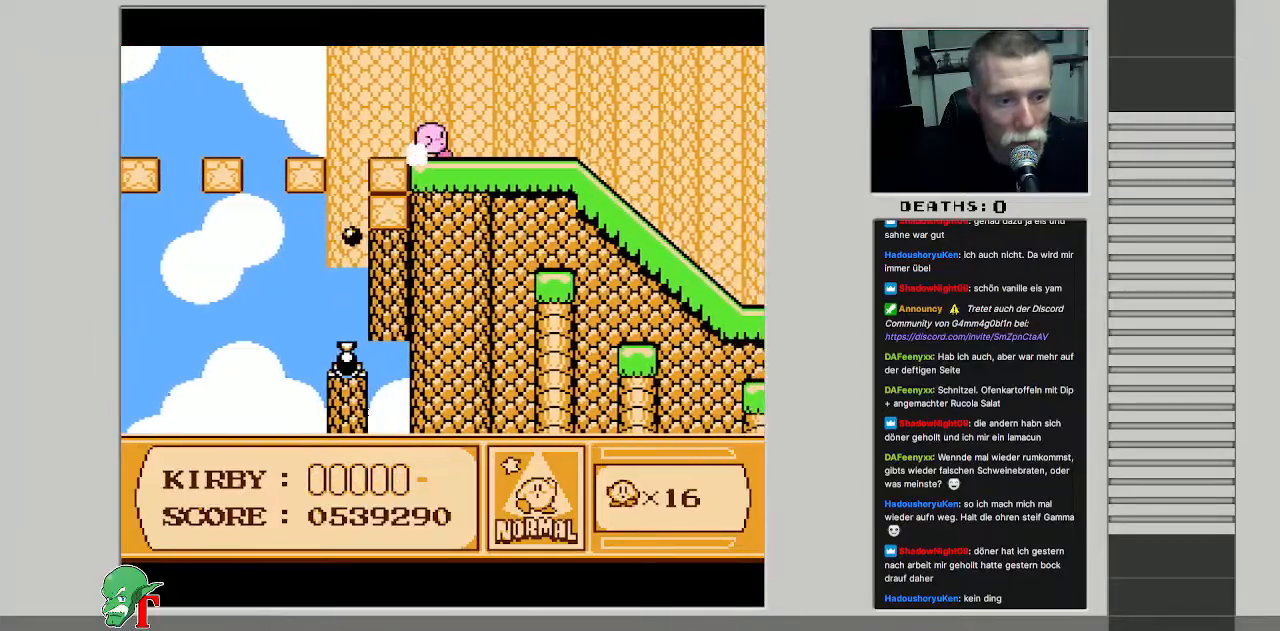
Gameplay with a controller (Nintendo layout); each line is a JSON object with the inputs held at the frame after it. "events" lists button and stick changes between this image and that frame as [ms after this image, input, new state], when the widget could be followed in between. Not read: L3 R3.
{"buttons": ["DPAD_RIGHT"], "events": []}
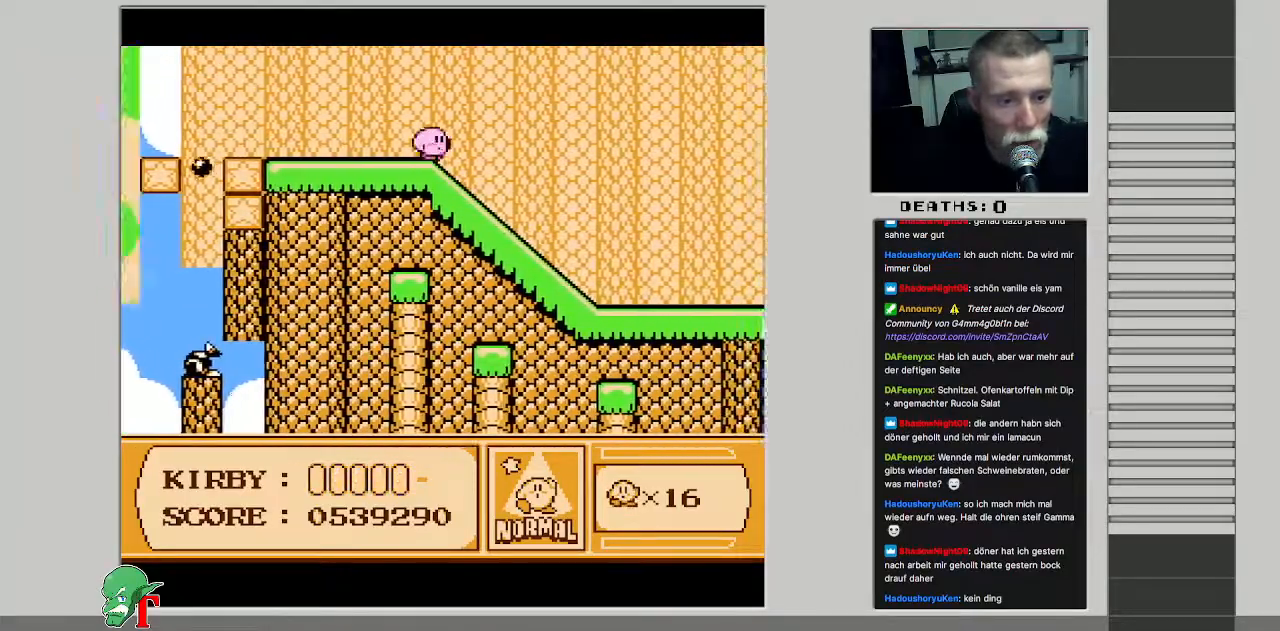
{"buttons": ["DPAD_RIGHT"], "events": []}
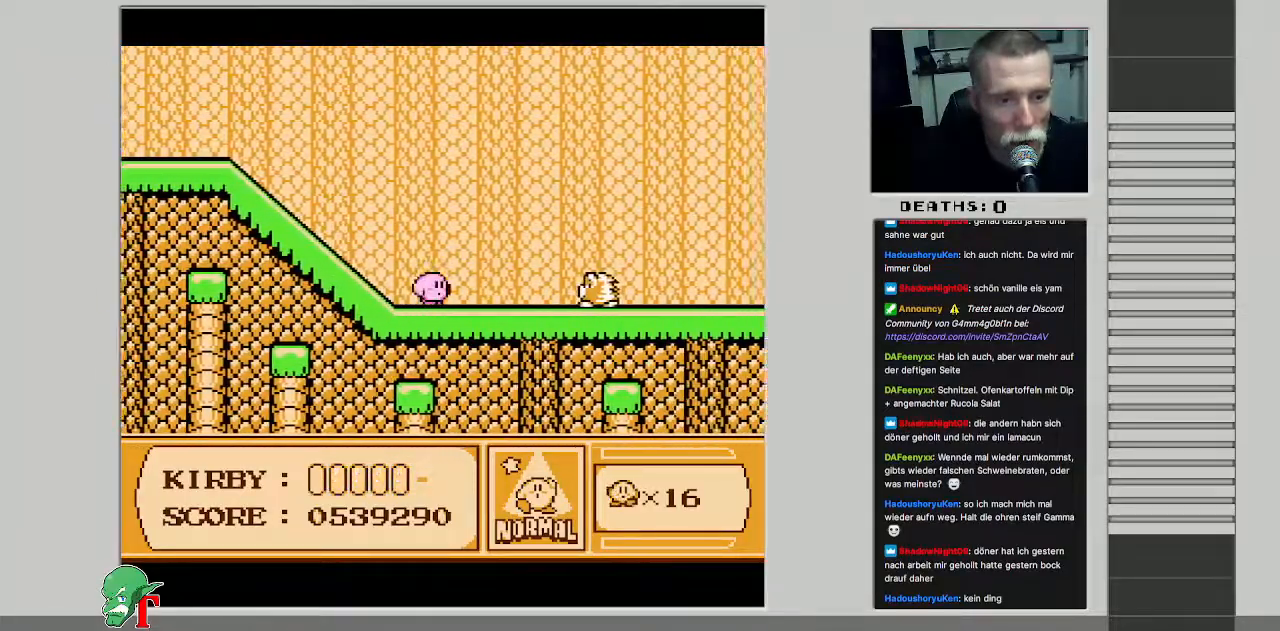
{"buttons": [], "events": [[167, "B", "down"], [183, "DPAD_RIGHT", "up"], [467, "B", "up"]]}
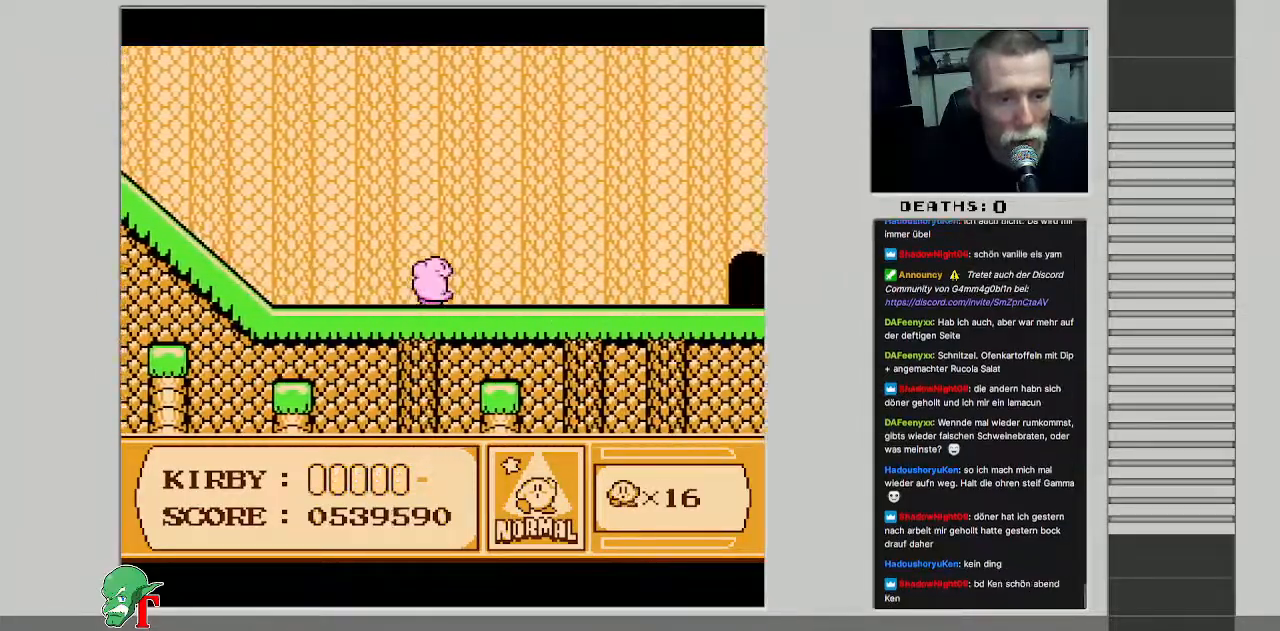
{"buttons": [], "events": [[117, "DPAD_DOWN", "down"], [417, "DPAD_DOWN", "up"]]}
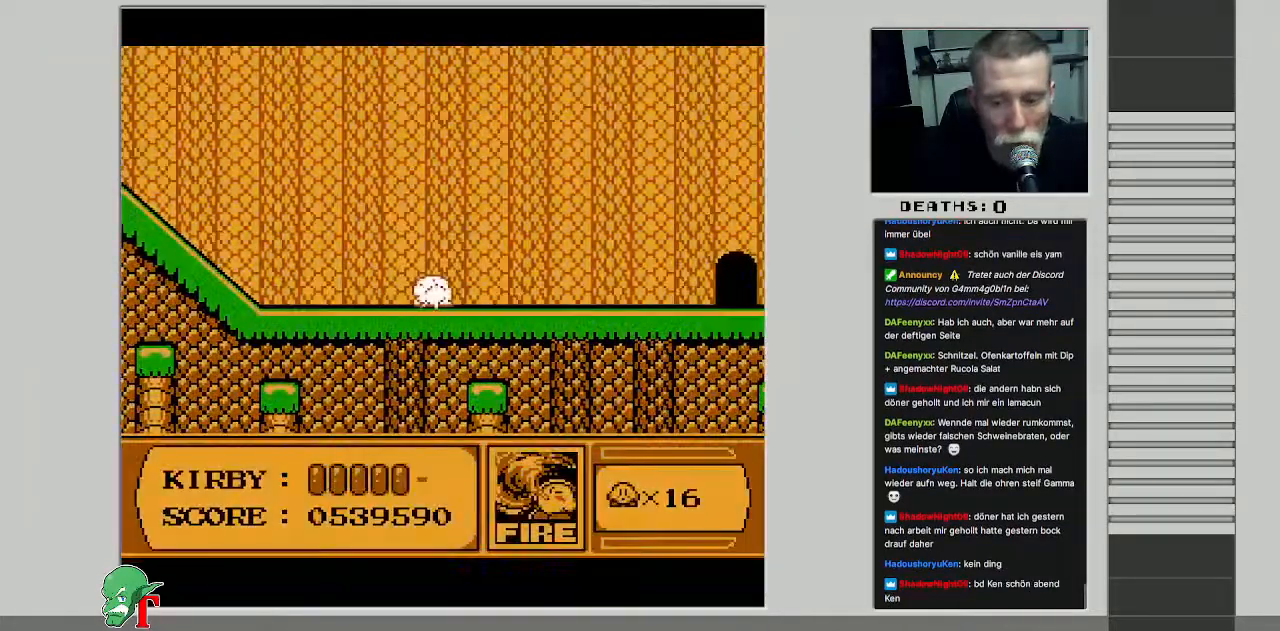
{"buttons": [], "events": [[100, "DPAD_RIGHT", "down"], [250, "DPAD_RIGHT", "up"], [383, "DPAD_RIGHT", "down"], [500, "DPAD_RIGHT", "up"]]}
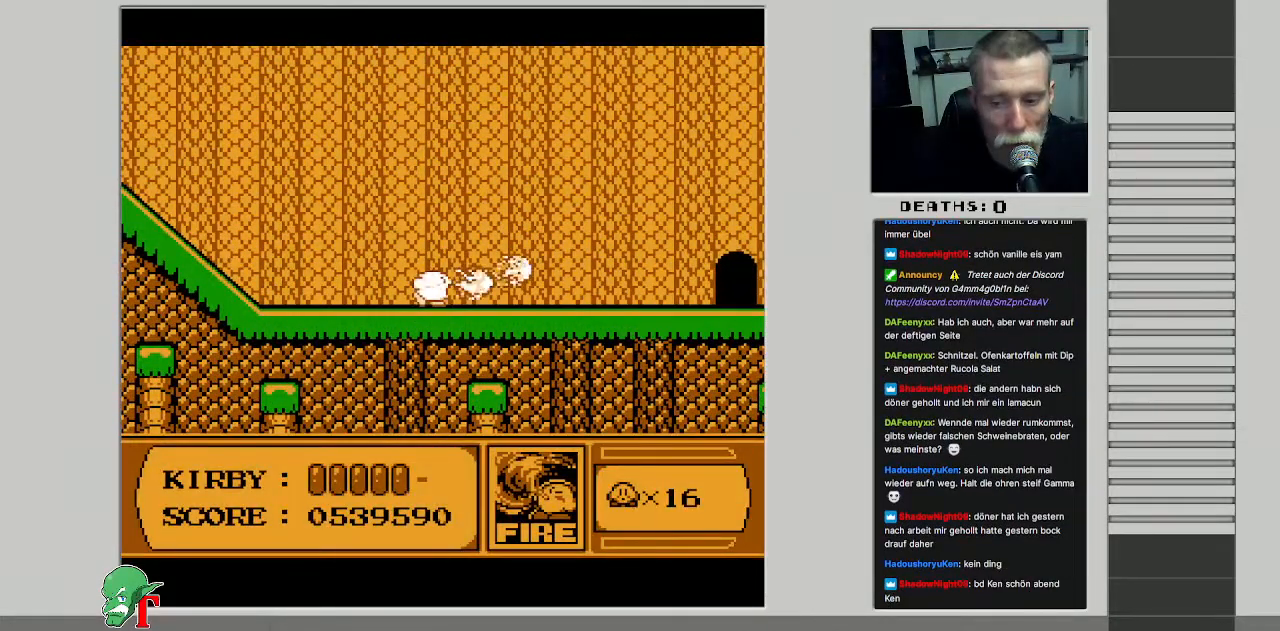
{"buttons": ["DPAD_RIGHT"], "events": [[167, "DPAD_RIGHT", "down"], [250, "DPAD_RIGHT", "up"], [367, "DPAD_RIGHT", "down"]]}
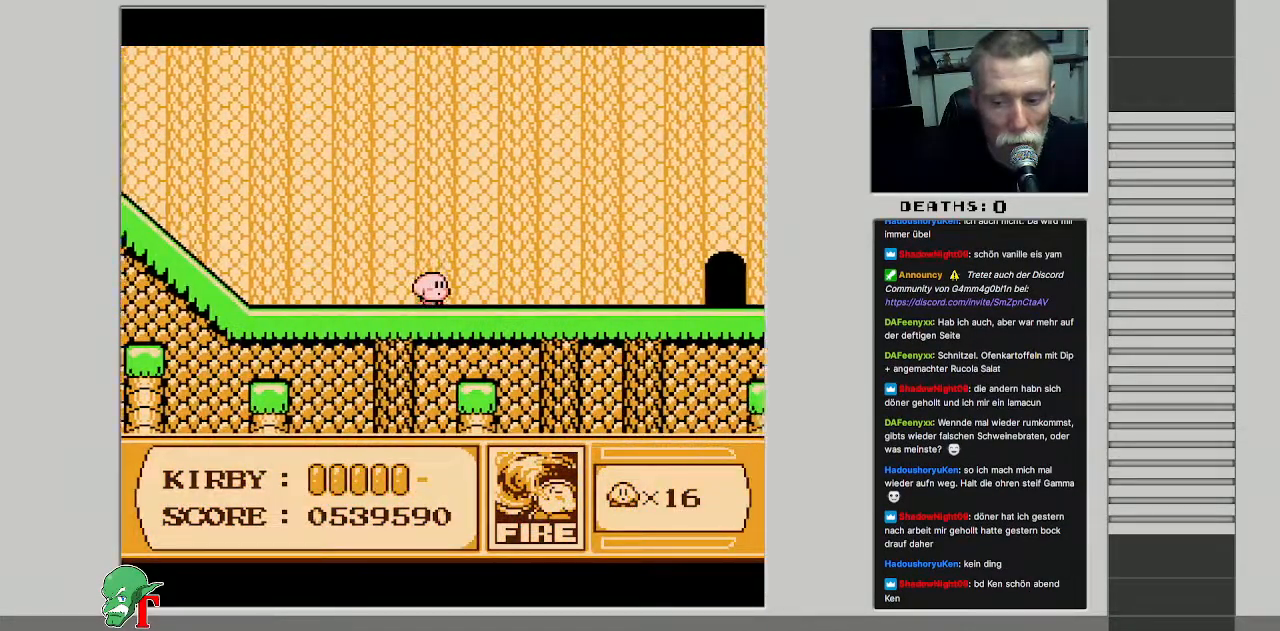
{"buttons": ["DPAD_RIGHT"], "events": []}
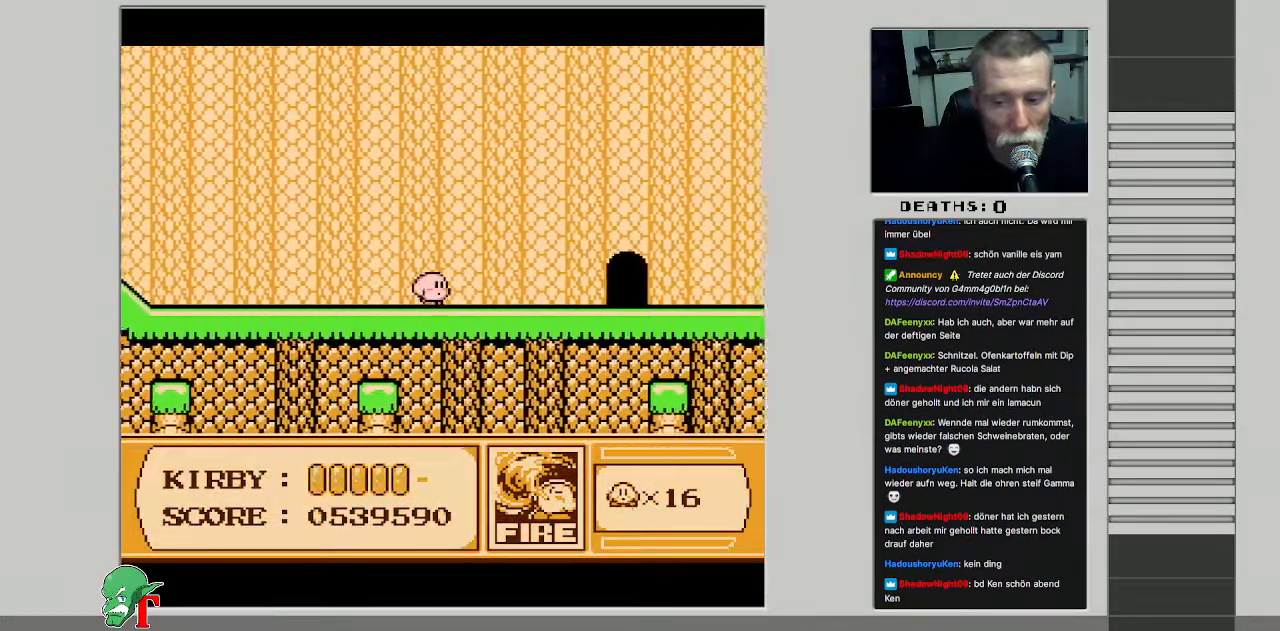
{"buttons": ["DPAD_RIGHT"], "events": [[67, "DPAD_RIGHT", "up"], [183, "DPAD_RIGHT", "down"]]}
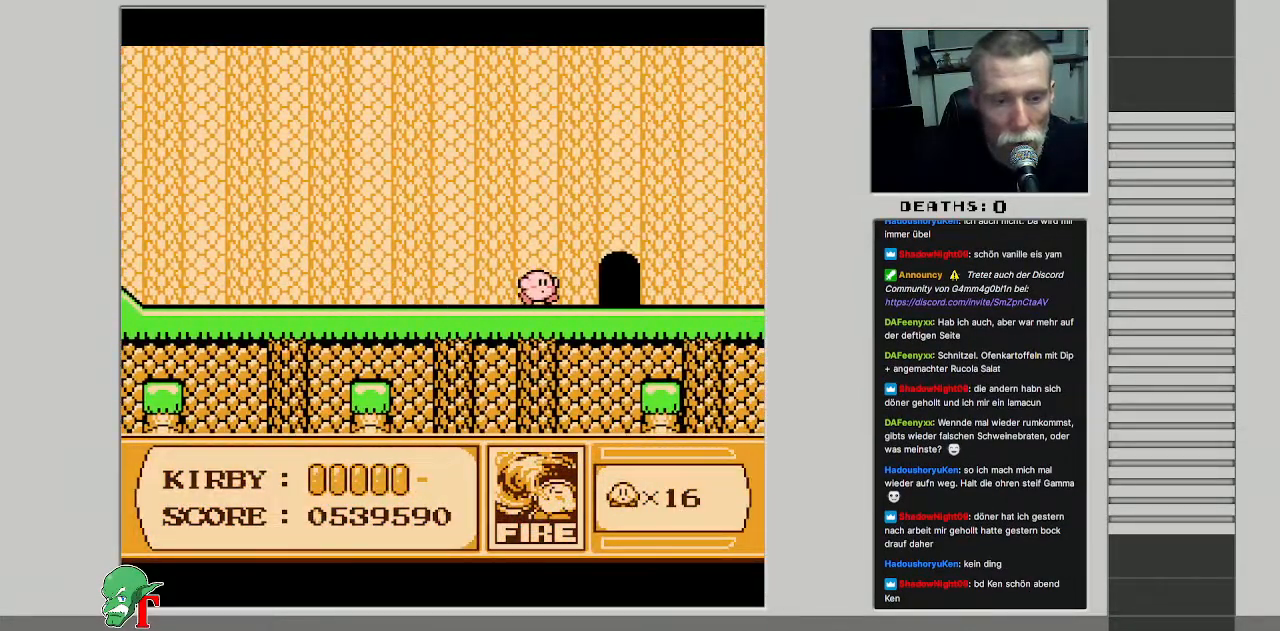
{"buttons": [], "events": [[267, "DPAD_UP", "down"], [300, "DPAD_RIGHT", "up"], [350, "DPAD_UP", "up"]]}
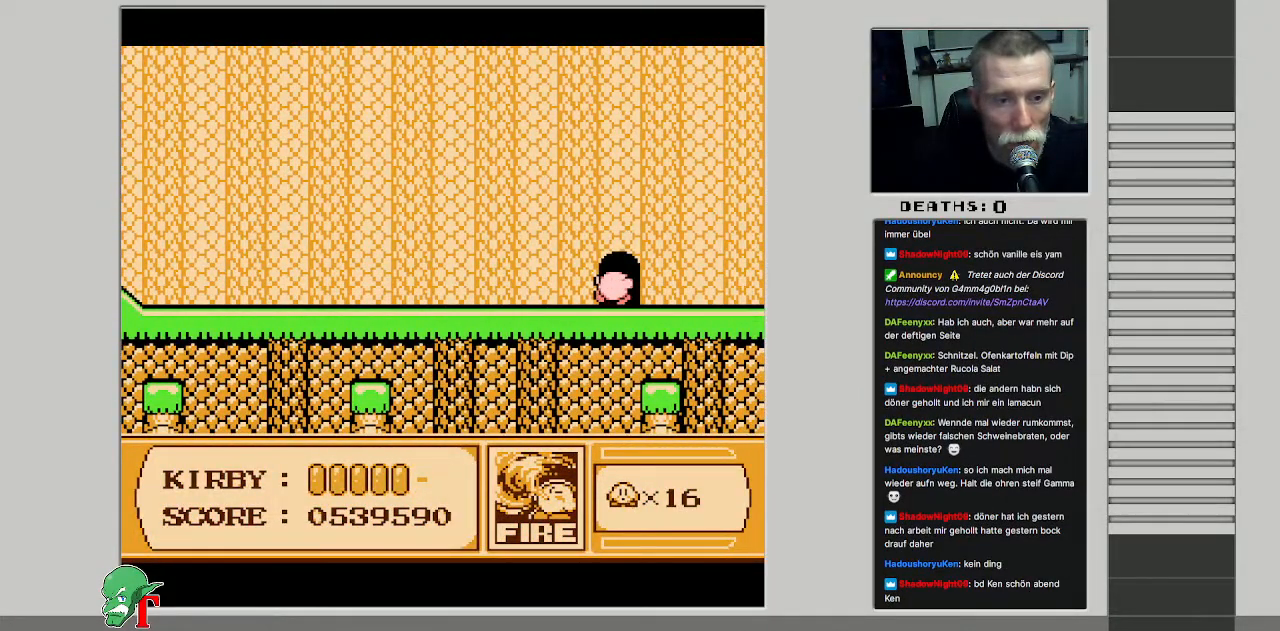
{"buttons": [], "events": []}
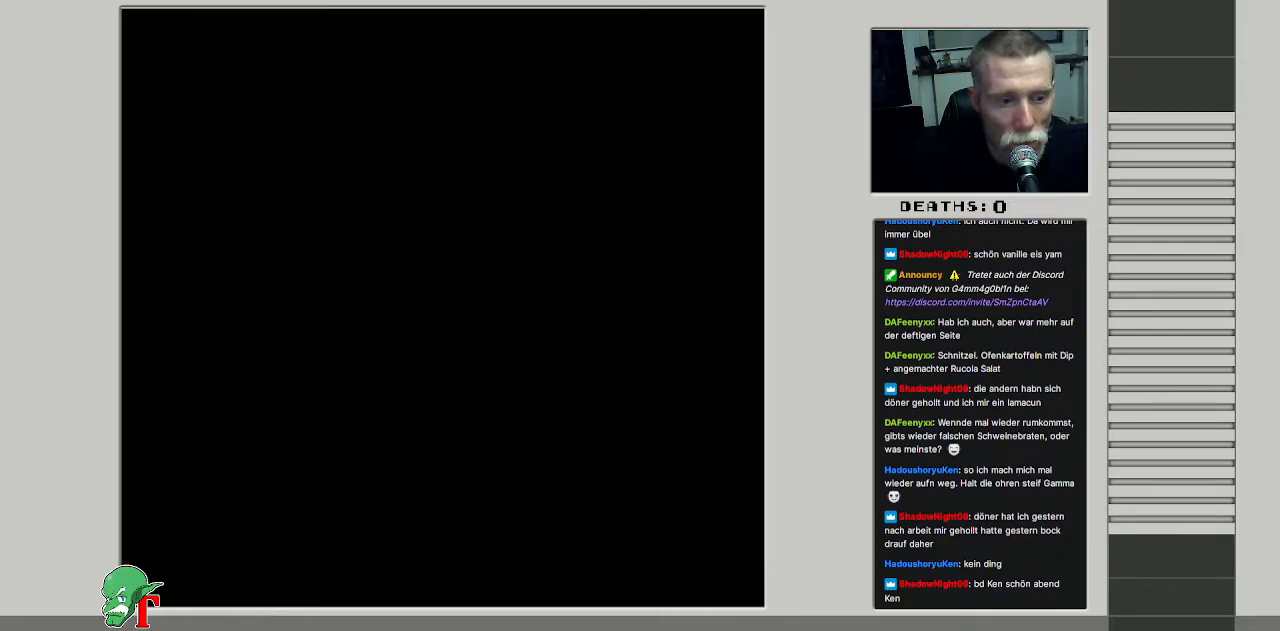
{"buttons": [], "events": []}
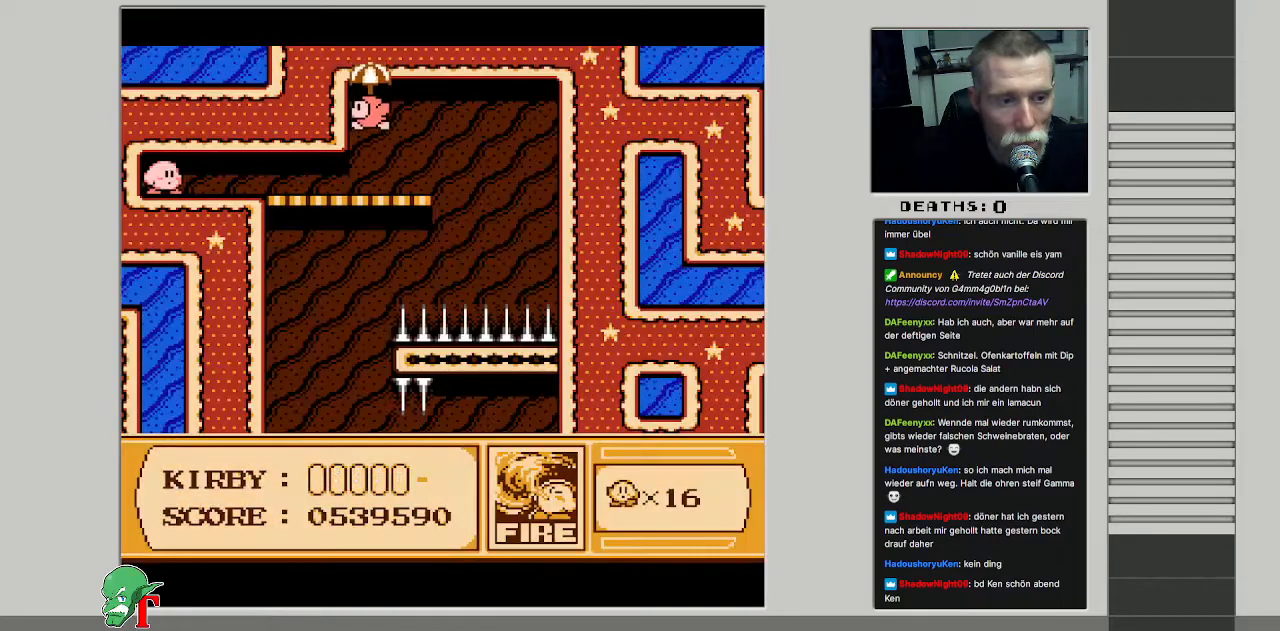
{"buttons": ["DPAD_RIGHT"], "events": [[417, "DPAD_RIGHT", "down"]]}
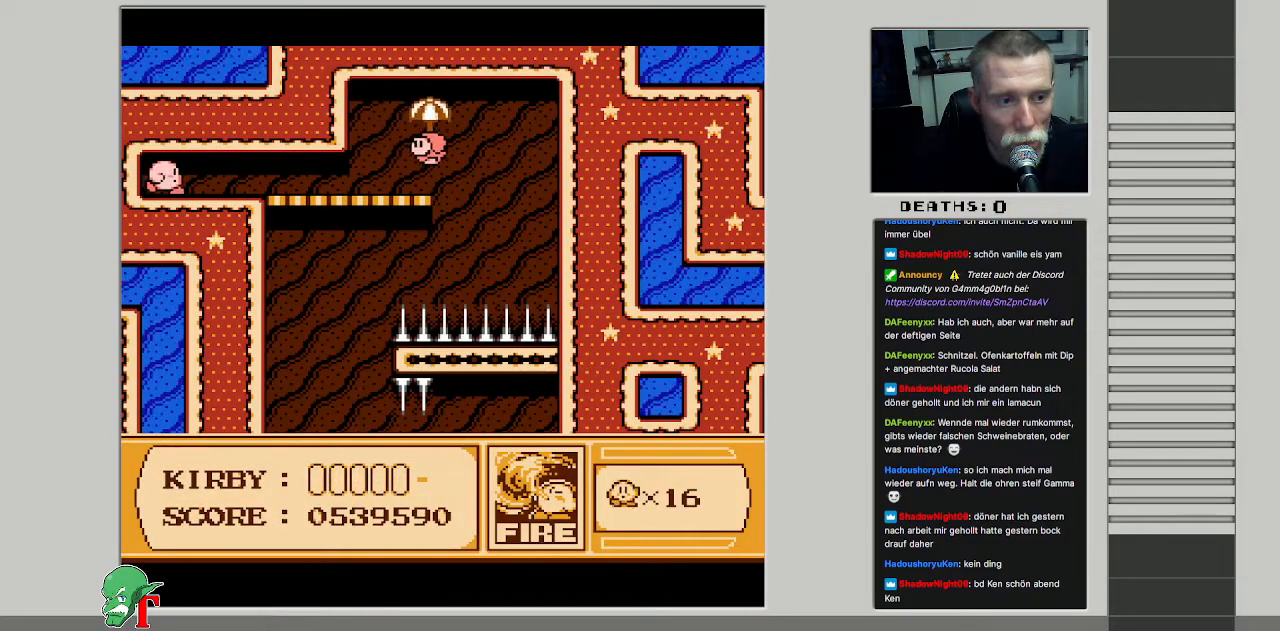
{"buttons": ["DPAD_RIGHT"], "events": [[167, "DPAD_RIGHT", "up"], [333, "SELECT", "down"], [450, "SELECT", "up"], [500, "DPAD_RIGHT", "down"]]}
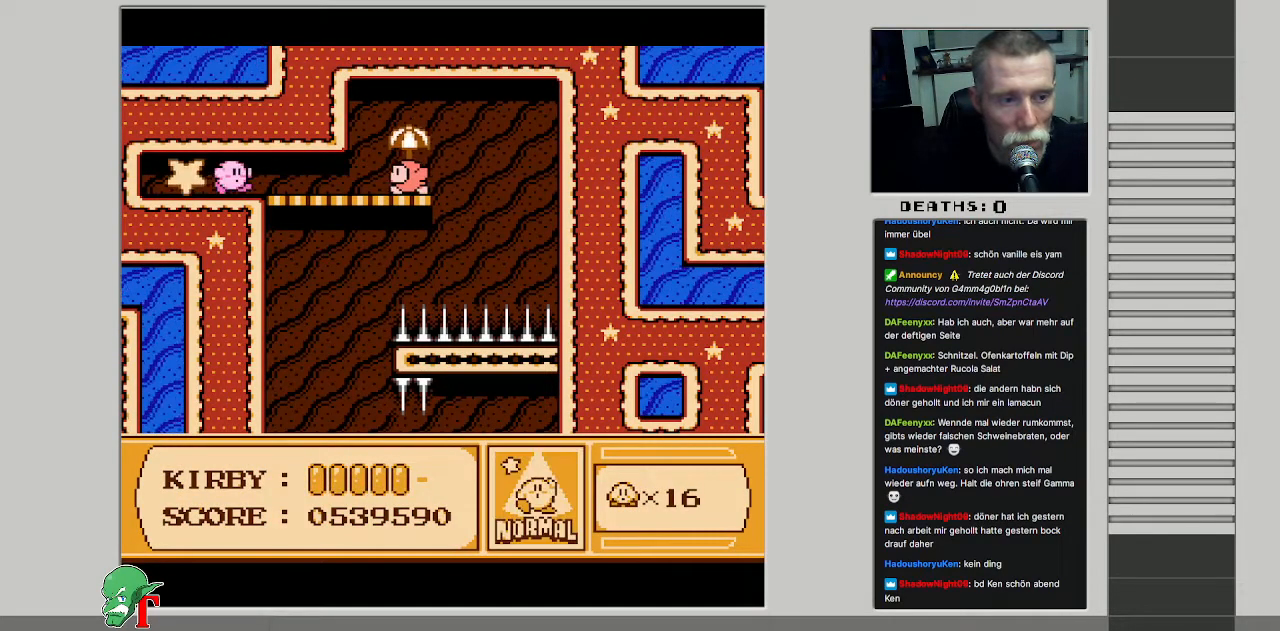
{"buttons": ["B"], "events": [[17, "DPAD_DOWN", "down"], [100, "DPAD_DOWN", "up"], [217, "B", "down"], [233, "DPAD_RIGHT", "up"]]}
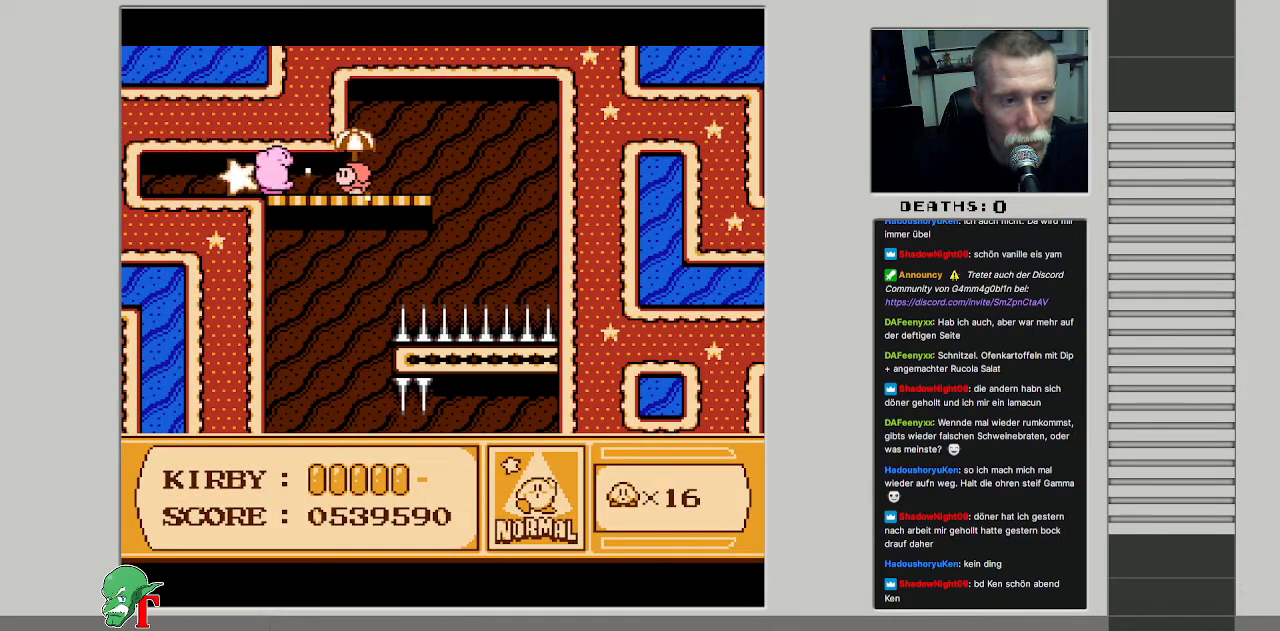
{"buttons": ["DPAD_DOWN"], "events": [[283, "B", "up"], [367, "DPAD_DOWN", "down"]]}
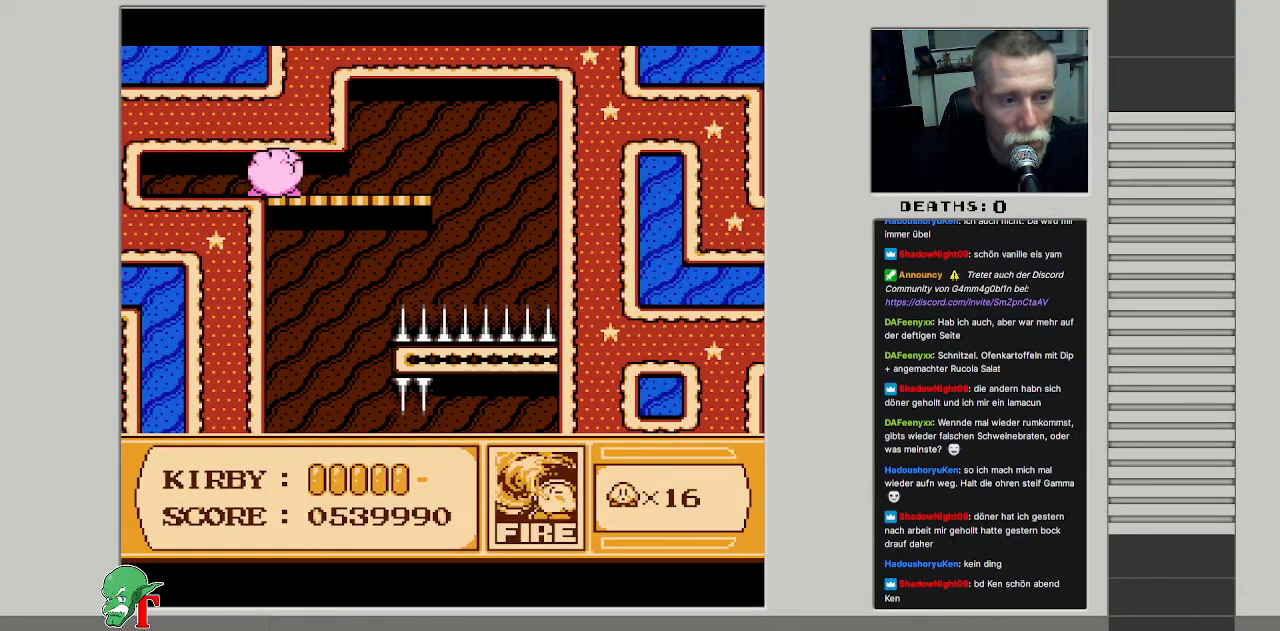
{"buttons": [], "events": [[133, "DPAD_DOWN", "up"], [333, "DPAD_RIGHT", "down"], [500, "DPAD_RIGHT", "up"]]}
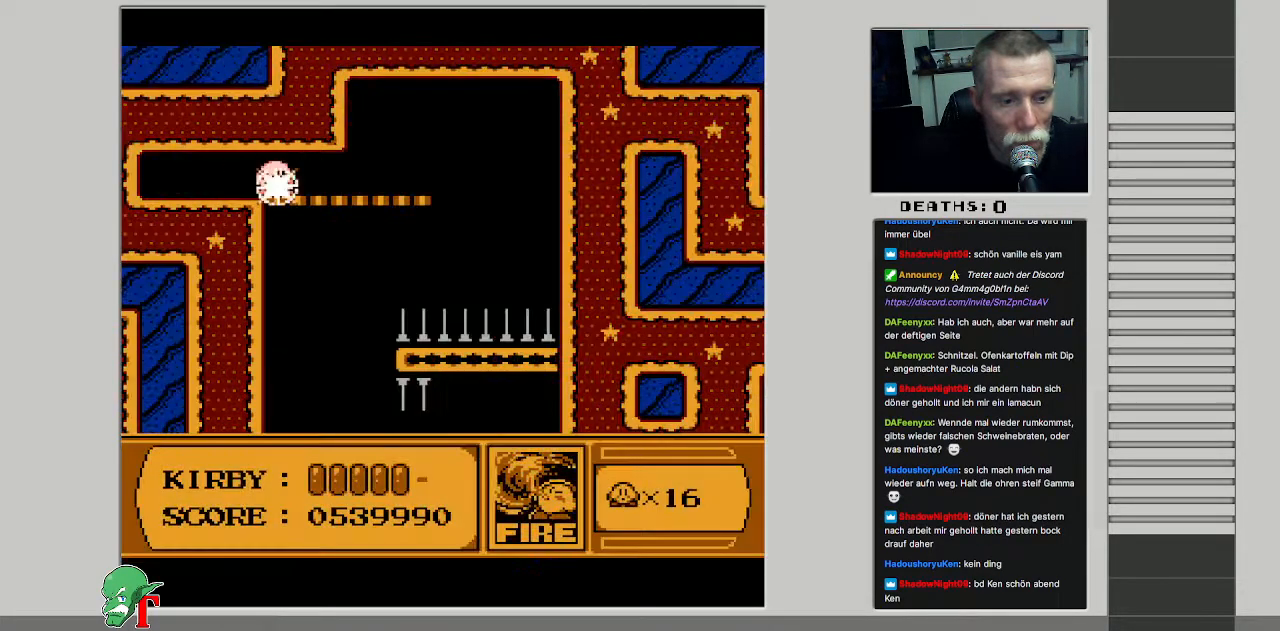
{"buttons": ["DPAD_RIGHT"], "events": [[167, "DPAD_RIGHT", "down"]]}
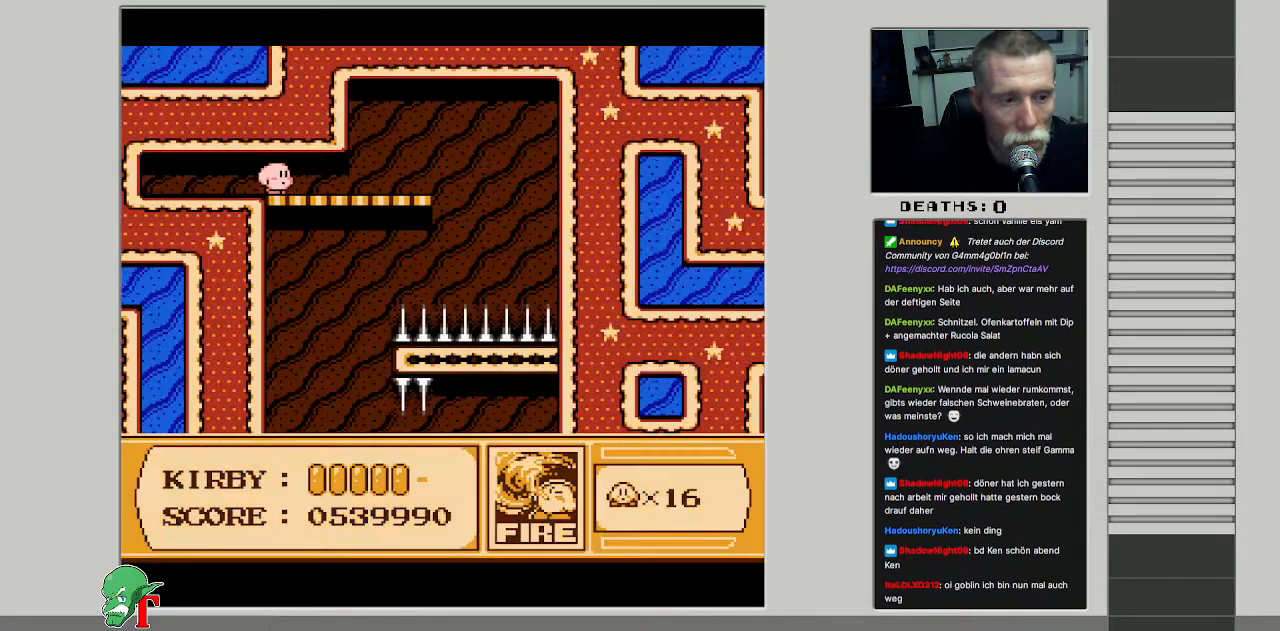
{"buttons": ["DPAD_DOWN"], "events": [[67, "DPAD_RIGHT", "up"], [167, "DPAD_RIGHT", "down"], [217, "DPAD_DOWN", "down"], [250, "DPAD_RIGHT", "up"]]}
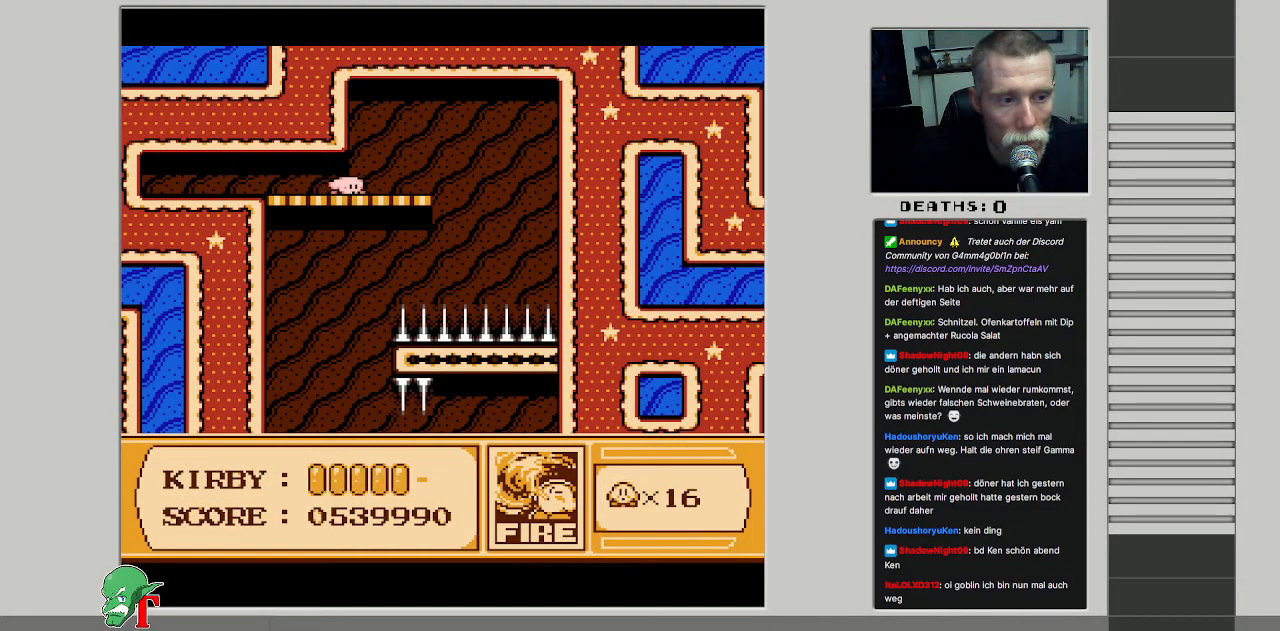
{"buttons": ["DPAD_DOWN"], "events": [[267, "DPAD_DOWN", "up"], [383, "DPAD_DOWN", "down"]]}
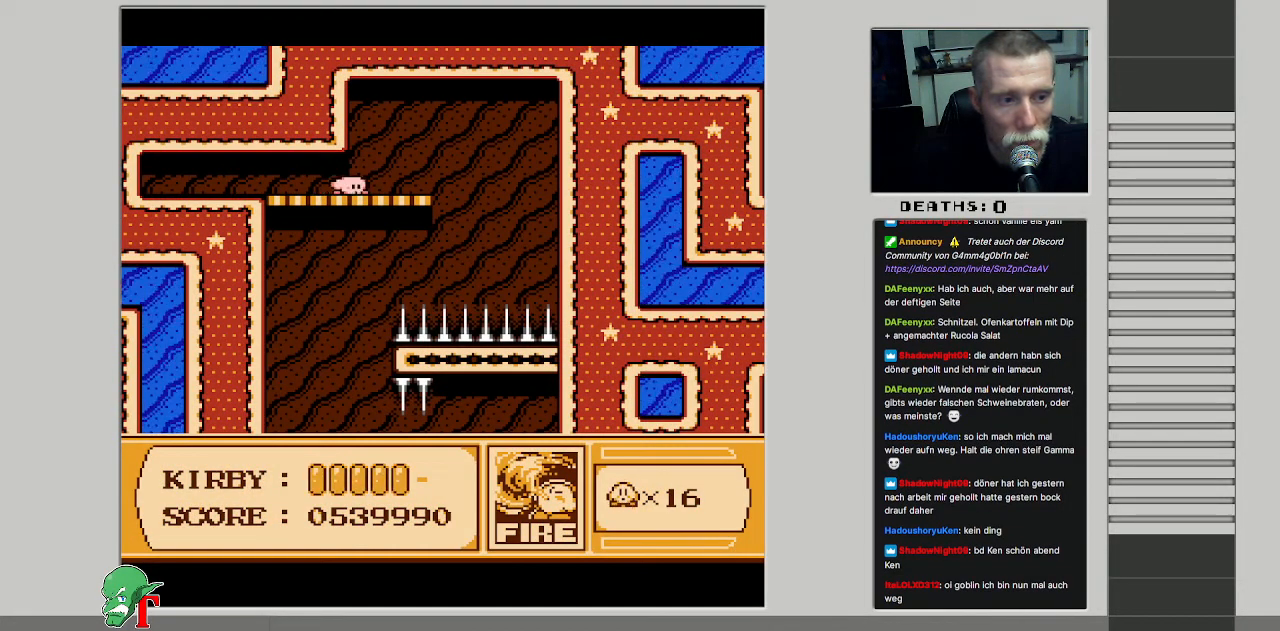
{"buttons": ["DPAD_RIGHT"], "events": [[183, "DPAD_RIGHT", "down"], [200, "DPAD_DOWN", "up"]]}
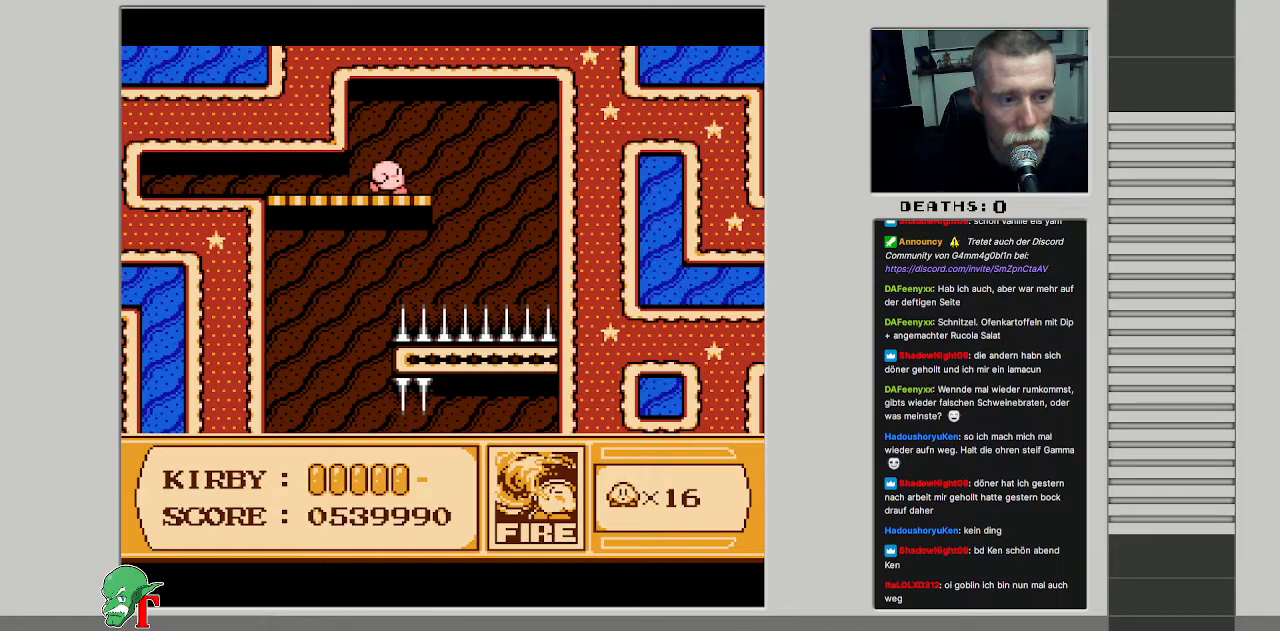
{"buttons": ["DPAD_LEFT"], "events": [[233, "DPAD_RIGHT", "up"], [283, "DPAD_LEFT", "down"]]}
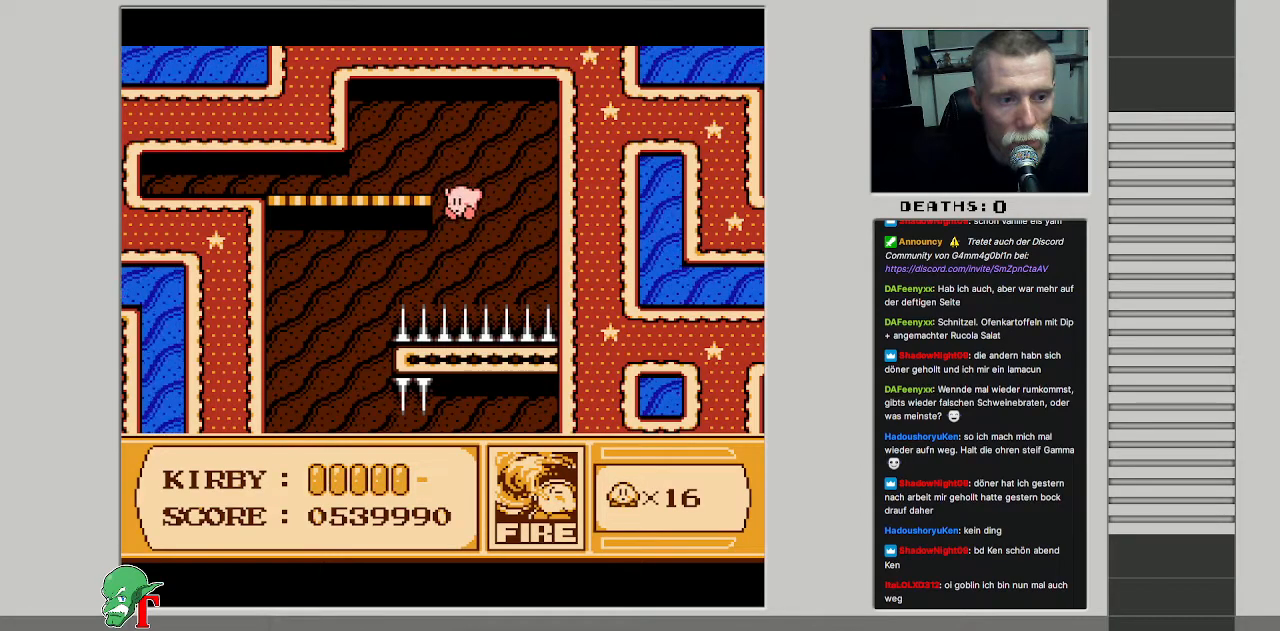
{"buttons": ["DPAD_UP", "DPAD_LEFT"], "events": [[167, "DPAD_UP", "down"], [317, "DPAD_UP", "up"], [500, "DPAD_UP", "down"]]}
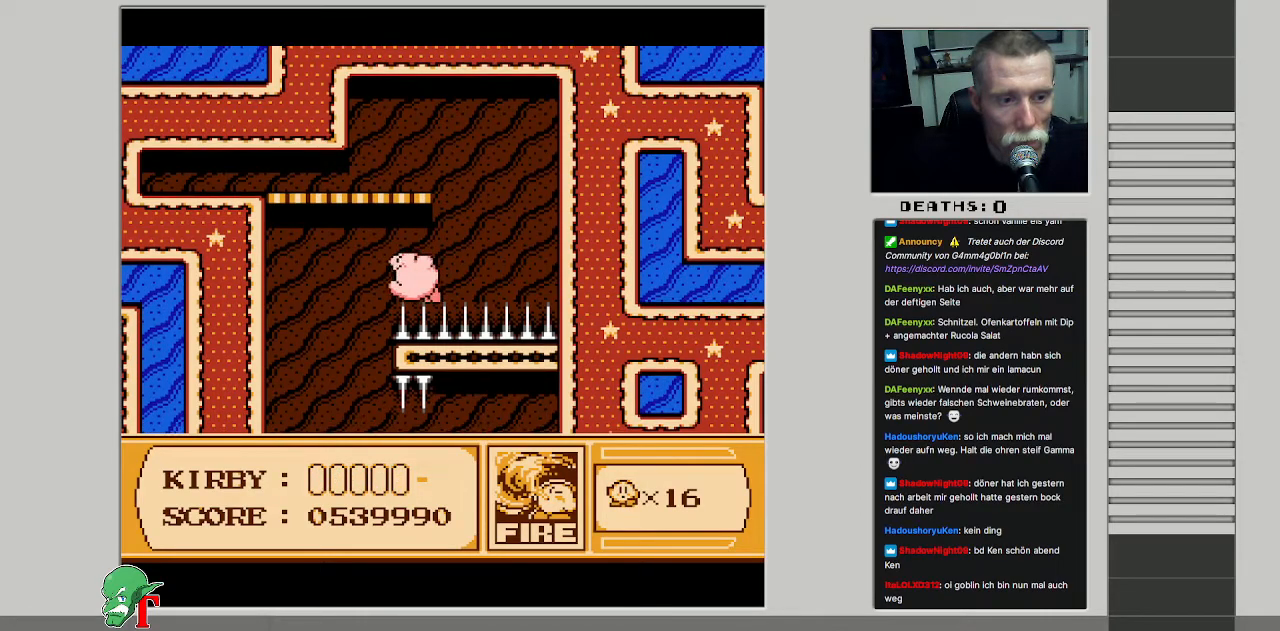
{"buttons": ["DPAD_DOWN"], "events": [[100, "DPAD_UP", "up"], [150, "DPAD_UP", "down"], [300, "DPAD_UP", "up"], [317, "DPAD_DOWN", "down"], [400, "DPAD_LEFT", "up"]]}
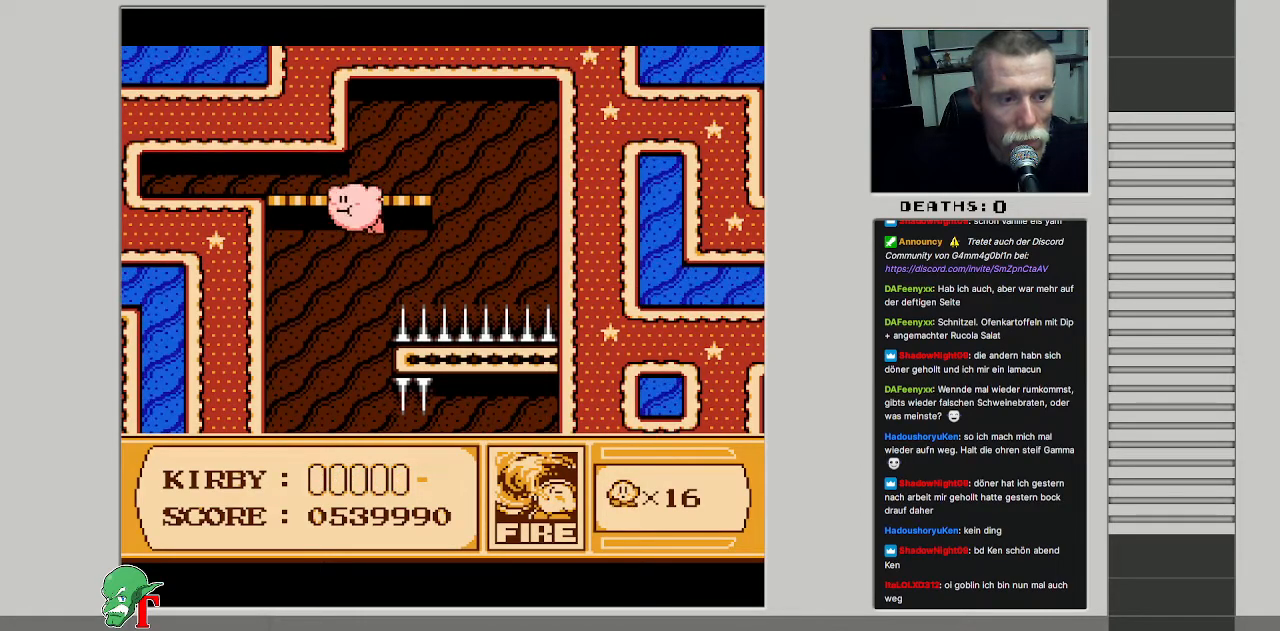
{"buttons": [], "events": [[283, "DPAD_DOWN", "up"], [333, "B", "down"], [467, "B", "up"]]}
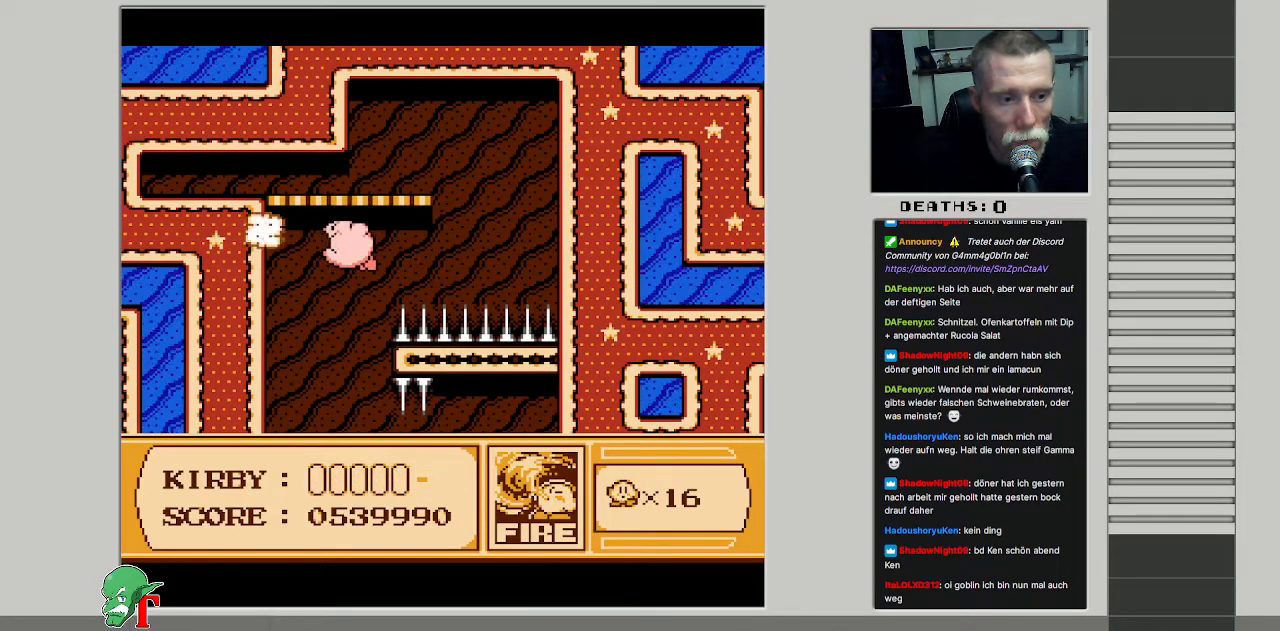
{"buttons": [], "events": []}
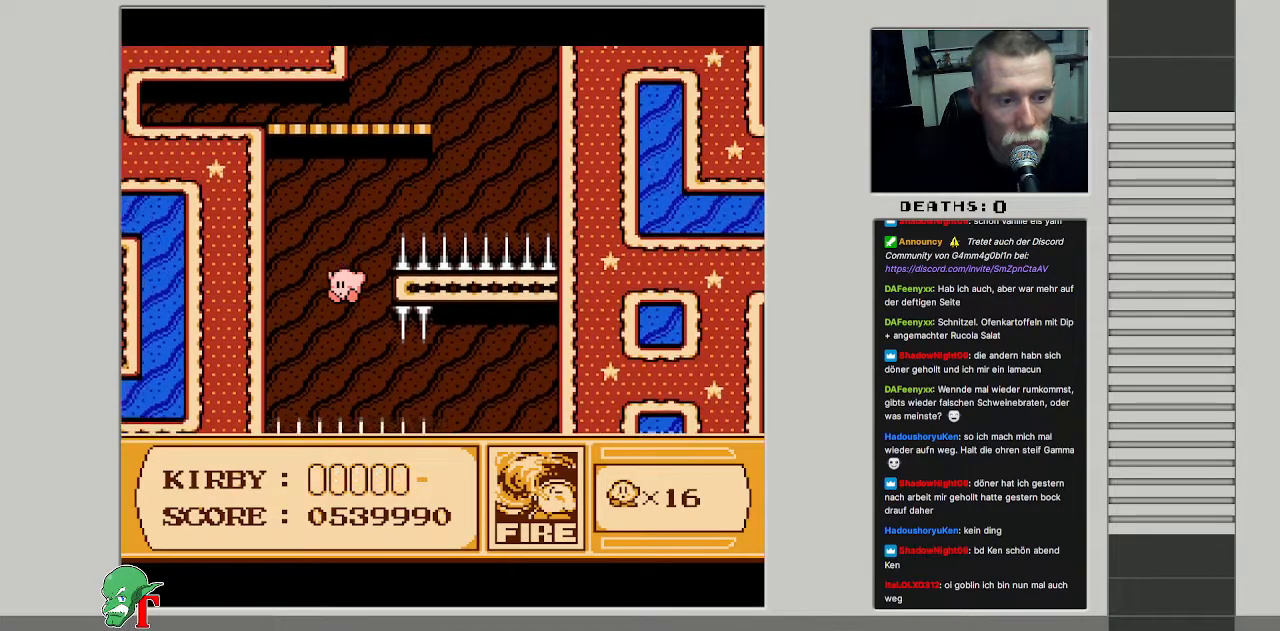
{"buttons": [], "events": [[117, "DPAD_UP", "down"], [317, "DPAD_UP", "up"]]}
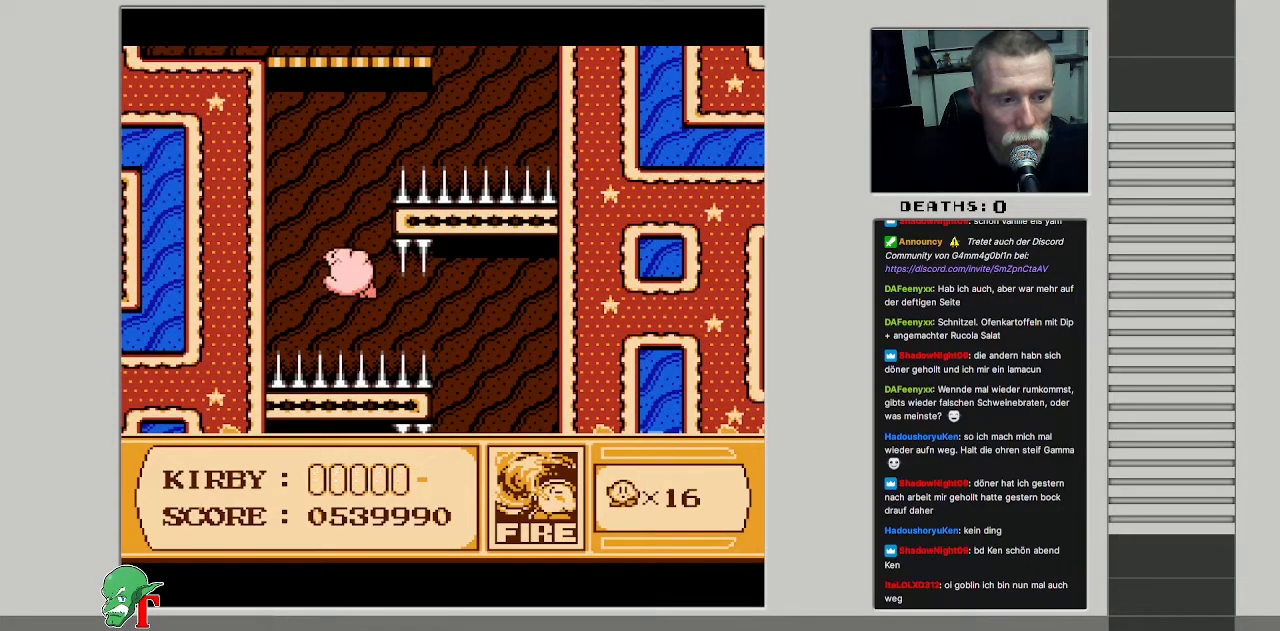
{"buttons": ["DPAD_UP", "DPAD_RIGHT"], "events": [[167, "DPAD_RIGHT", "down"], [417, "DPAD_UP", "down"]]}
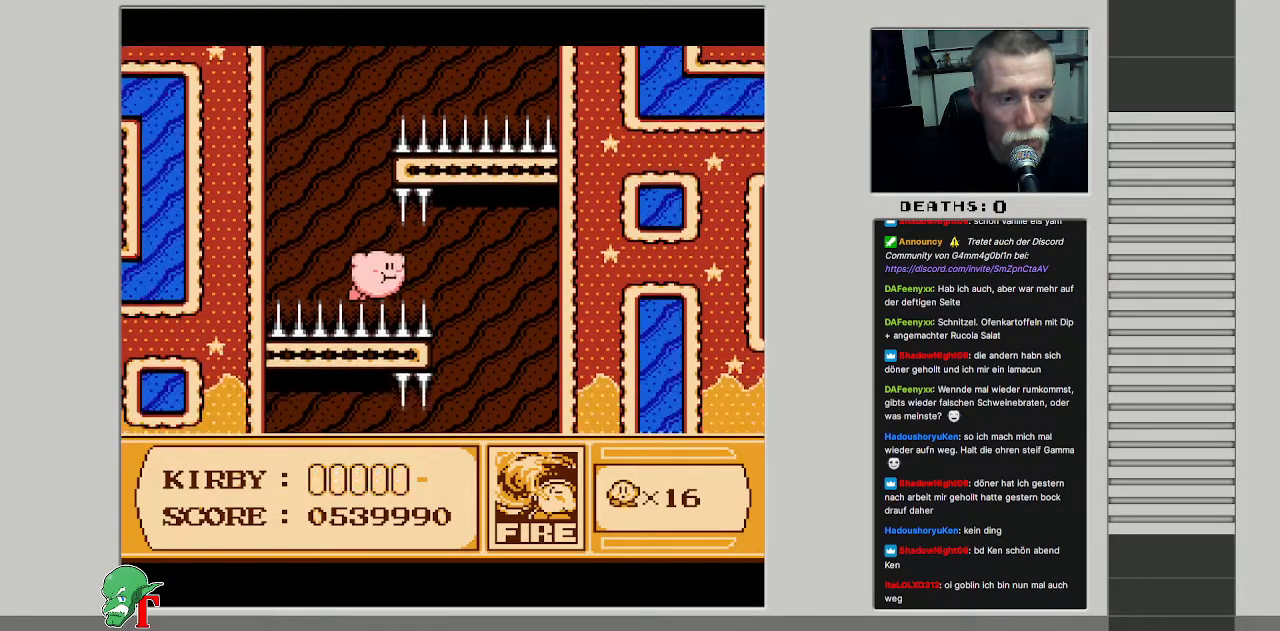
{"buttons": ["DPAD_DOWN", "DPAD_RIGHT"], "events": [[100, "DPAD_UP", "up"], [483, "DPAD_DOWN", "down"]]}
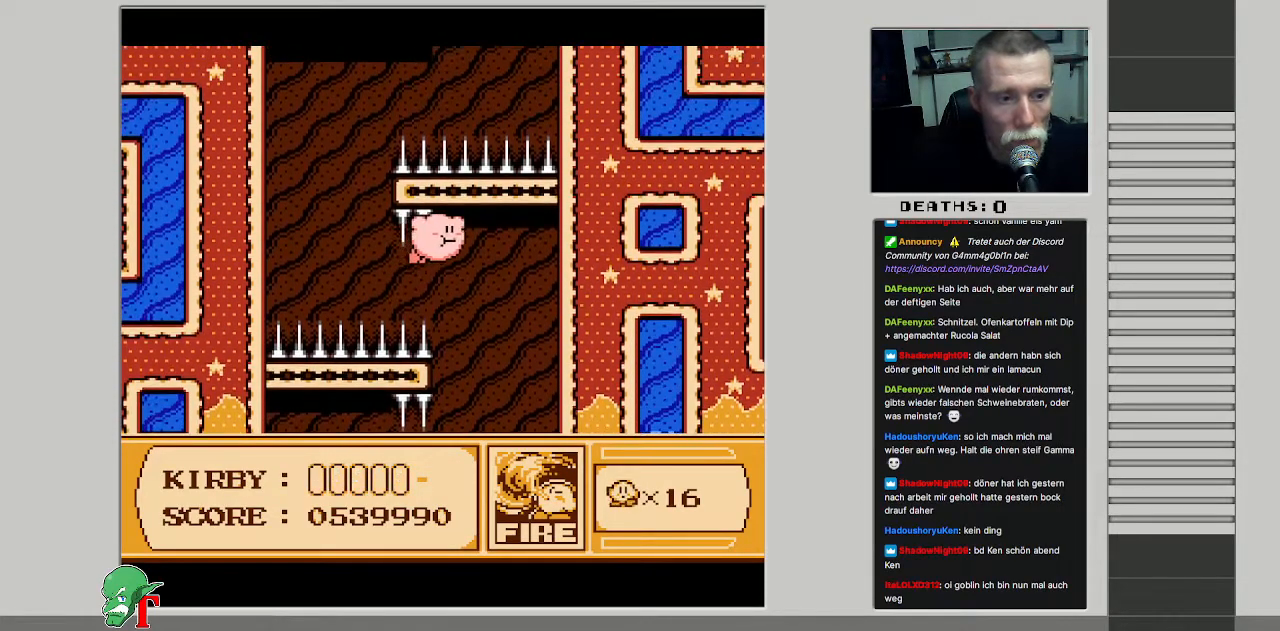
{"buttons": ["DPAD_DOWN", "DPAD_LEFT"], "events": [[383, "DPAD_RIGHT", "up"], [400, "DPAD_DOWN", "up"], [450, "DPAD_LEFT", "down"], [467, "DPAD_DOWN", "down"]]}
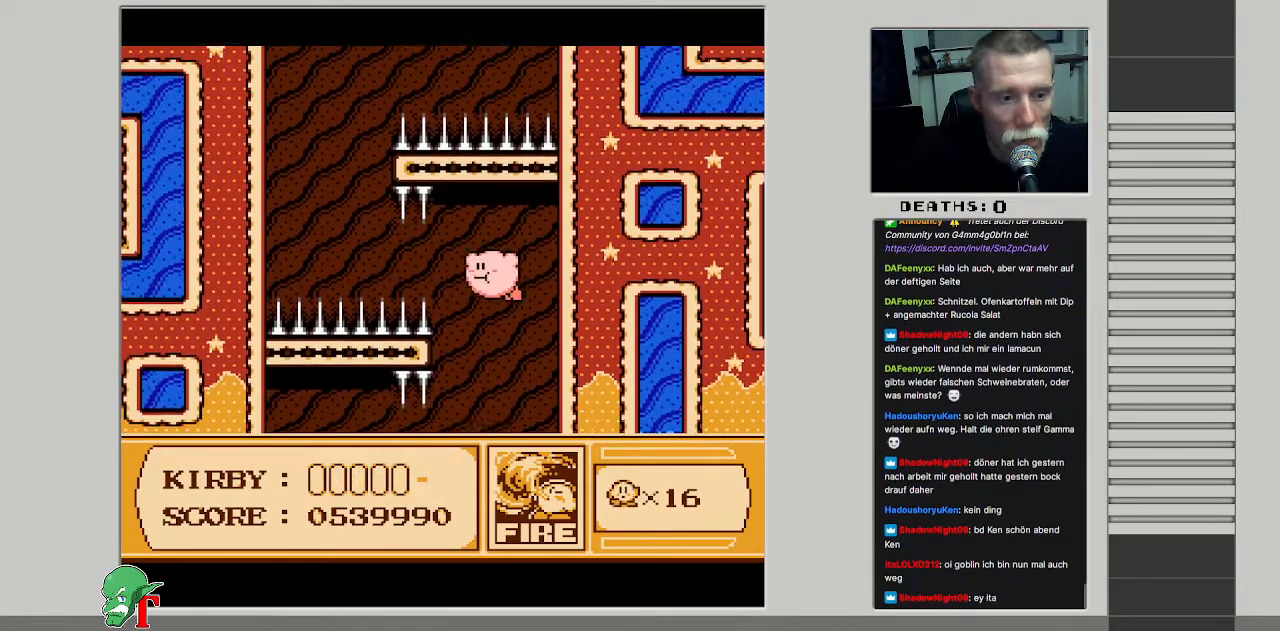
{"buttons": ["DPAD_LEFT"], "events": [[83, "DPAD_DOWN", "up"], [100, "DPAD_LEFT", "up"], [467, "DPAD_LEFT", "down"]]}